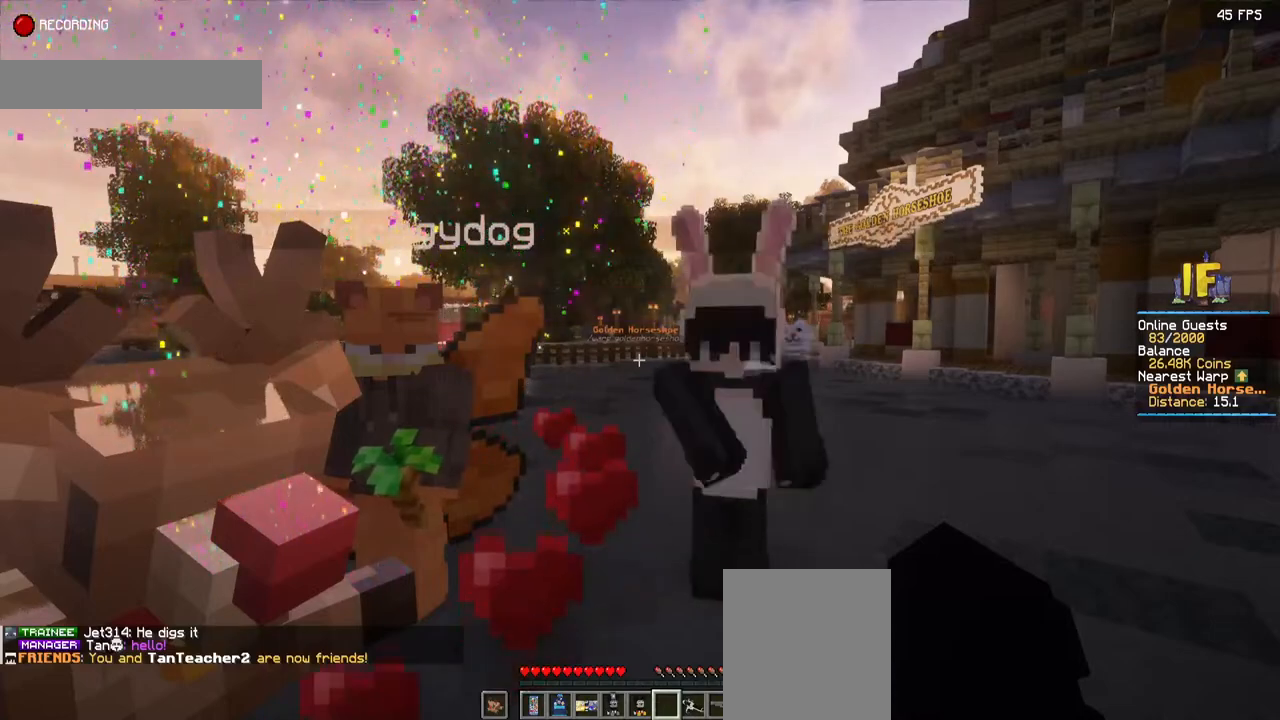
Gameplay with keyboard and mouse; each line is a JSON object with the keys and mouse buttons held at the frame after it. "events" lists presses ("down") and releases ("up") of "a", "d", "s", "space", "w", "mouse_left" and "mouse_right" between this image and that frame as [ms after this image, input, new state], when the widget could be followed in between. "mouse_left", "mouse_right" = the "left", "right" buttons of the "mouse" list. No other keys are recorded. Fast repeated clicks can show as one long hold. Mouse movement is not recorded.
{"keys": [], "mouse": [], "events": [[317, "mouse_left", "down"], [500, "mouse_left", "up"]]}
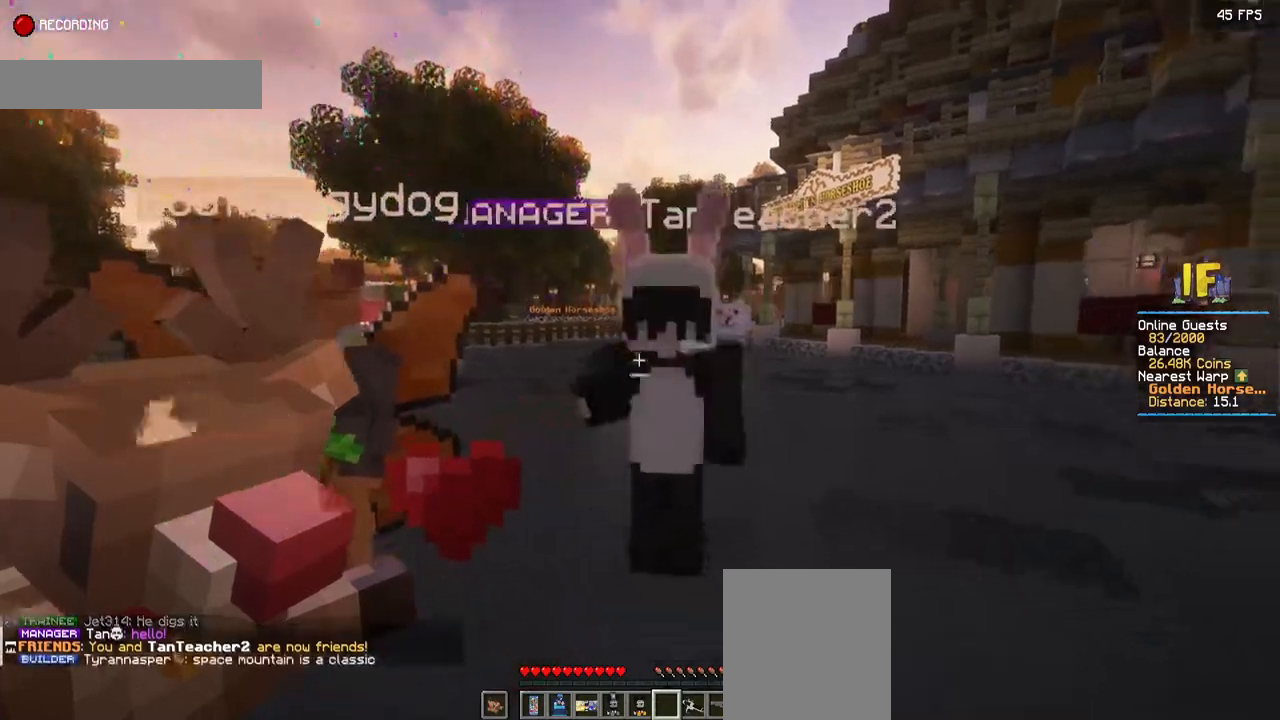
{"keys": ["space"], "mouse": [], "events": [[184, "space", "down"]]}
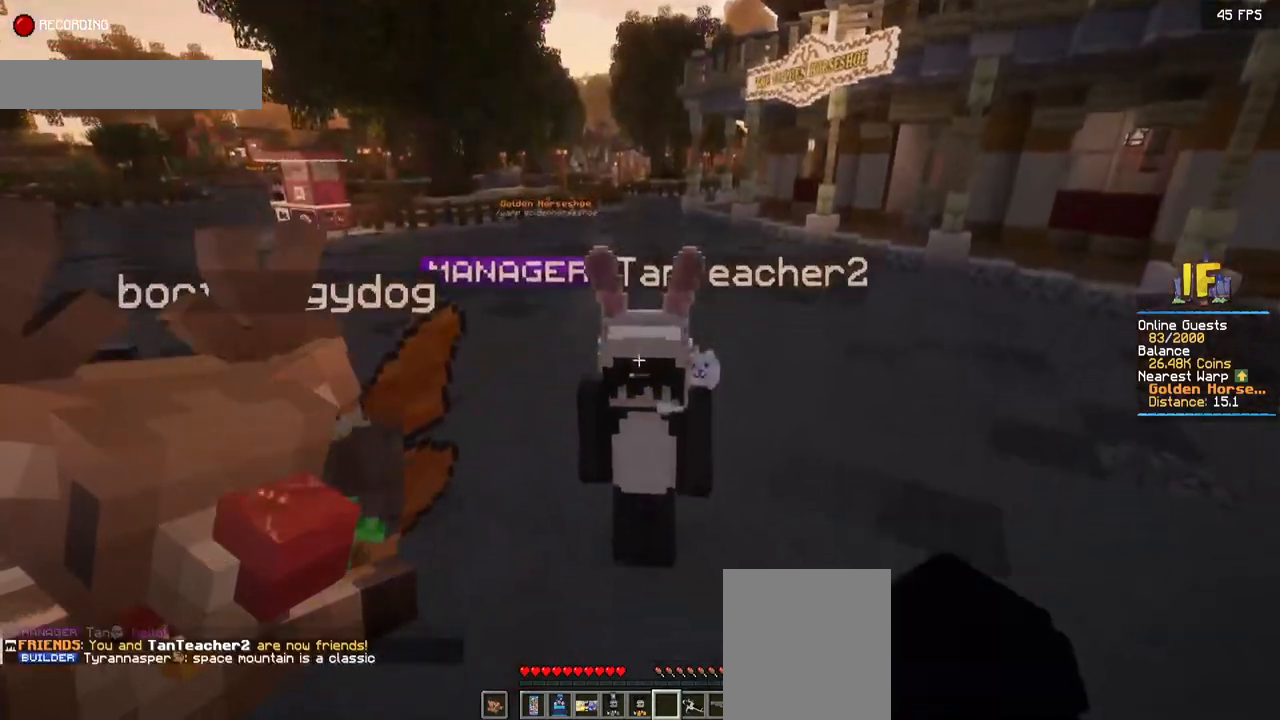
{"keys": ["space"], "mouse": [], "events": [[17, "mouse_left", "down"], [217, "mouse_left", "up"]]}
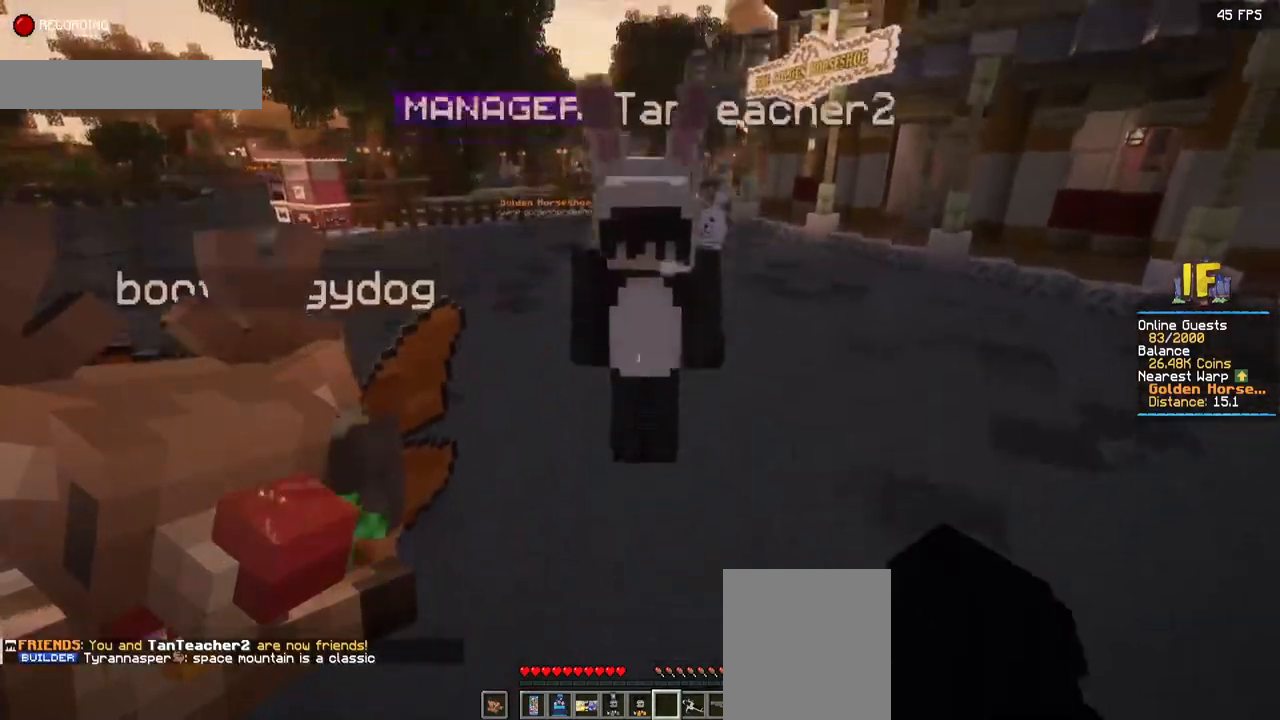
{"keys": ["space"], "mouse": [], "events": [[150, "mouse_left", "down"], [334, "mouse_left", "up"]]}
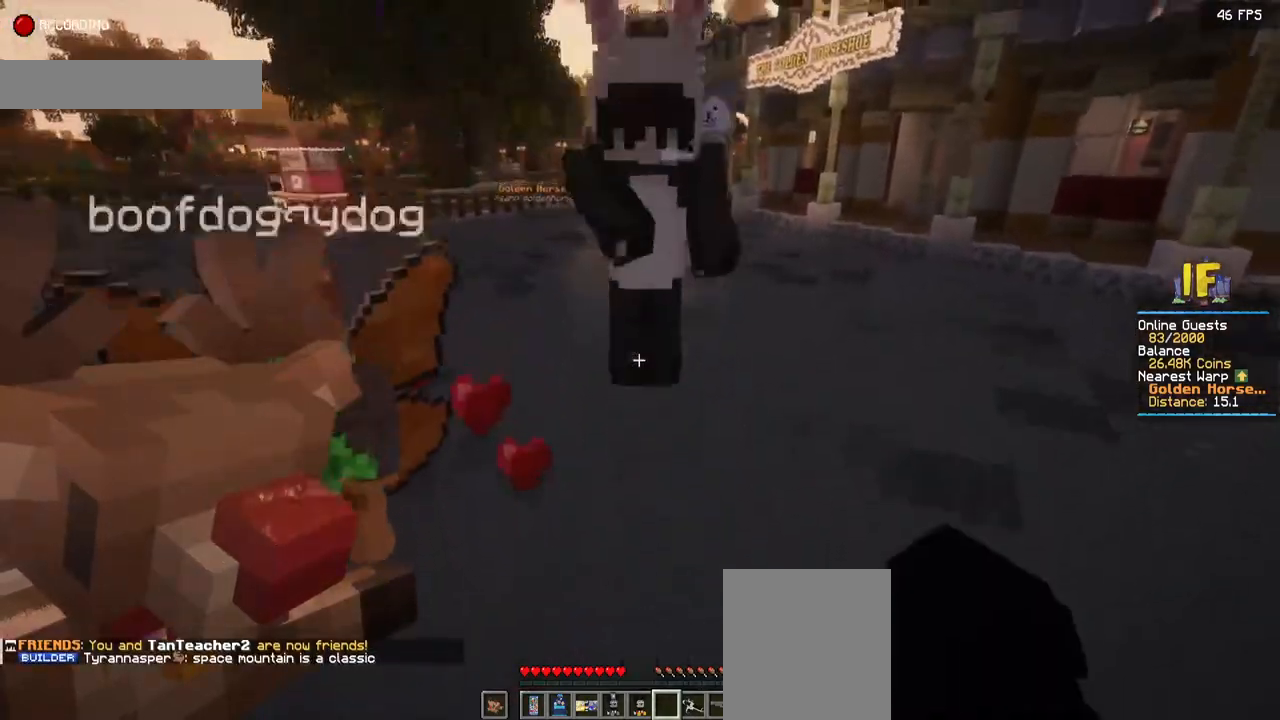
{"keys": ["space"], "mouse": [], "events": [[250, "mouse_left", "down"], [450, "mouse_left", "up"]]}
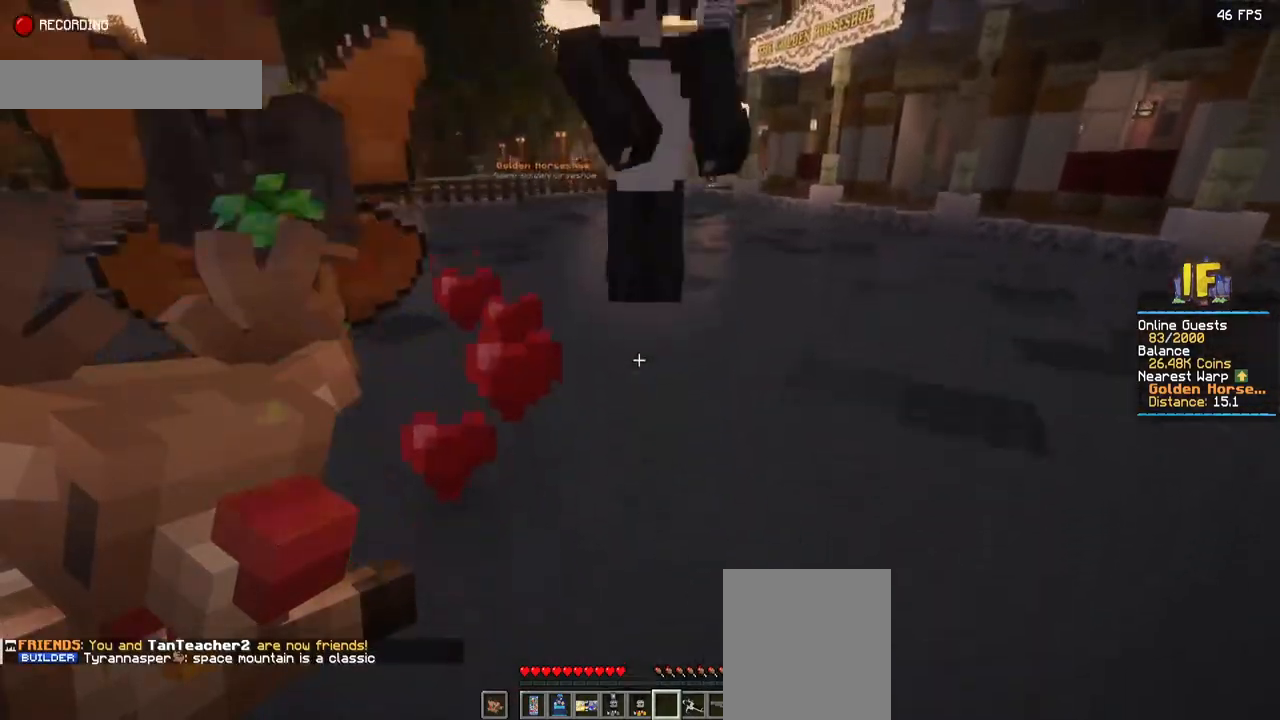
{"keys": ["space"], "mouse": [], "events": [[267, "mouse_left", "down"], [450, "mouse_left", "up"]]}
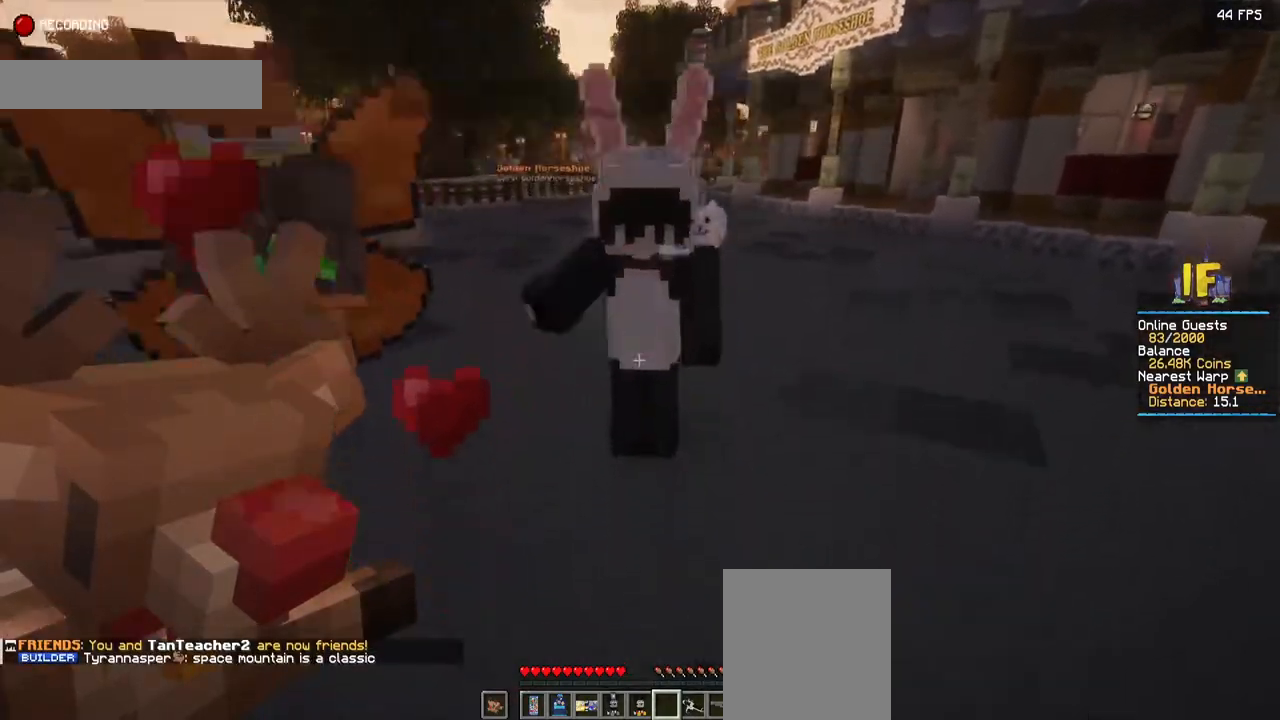
{"keys": [], "mouse": [], "events": [[117, "space", "up"]]}
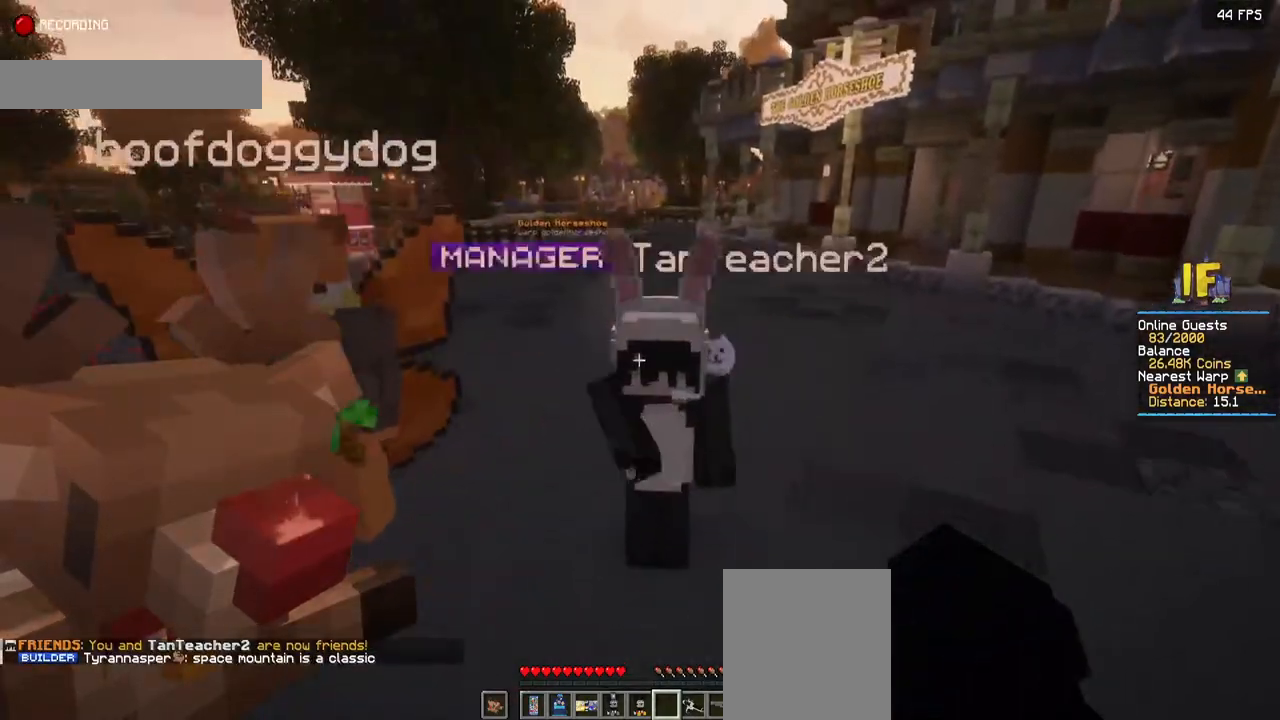
{"keys": [], "mouse": [], "events": []}
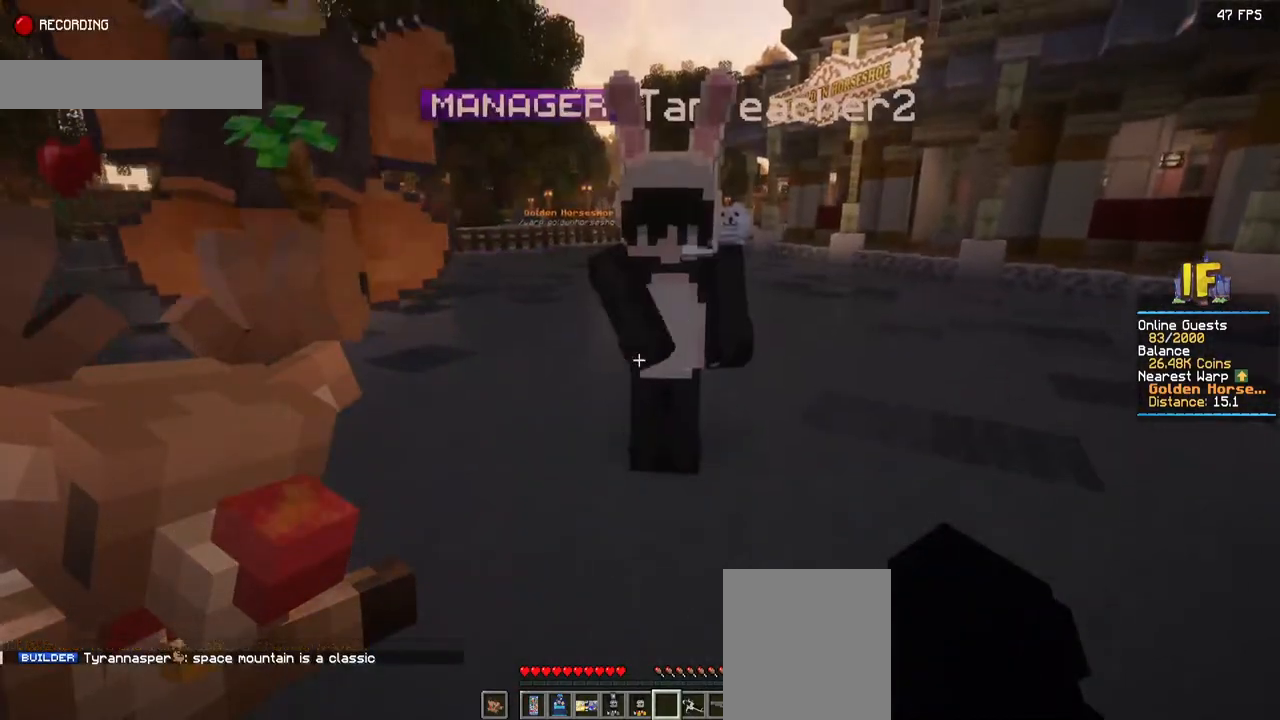
{"keys": [], "mouse": [], "events": []}
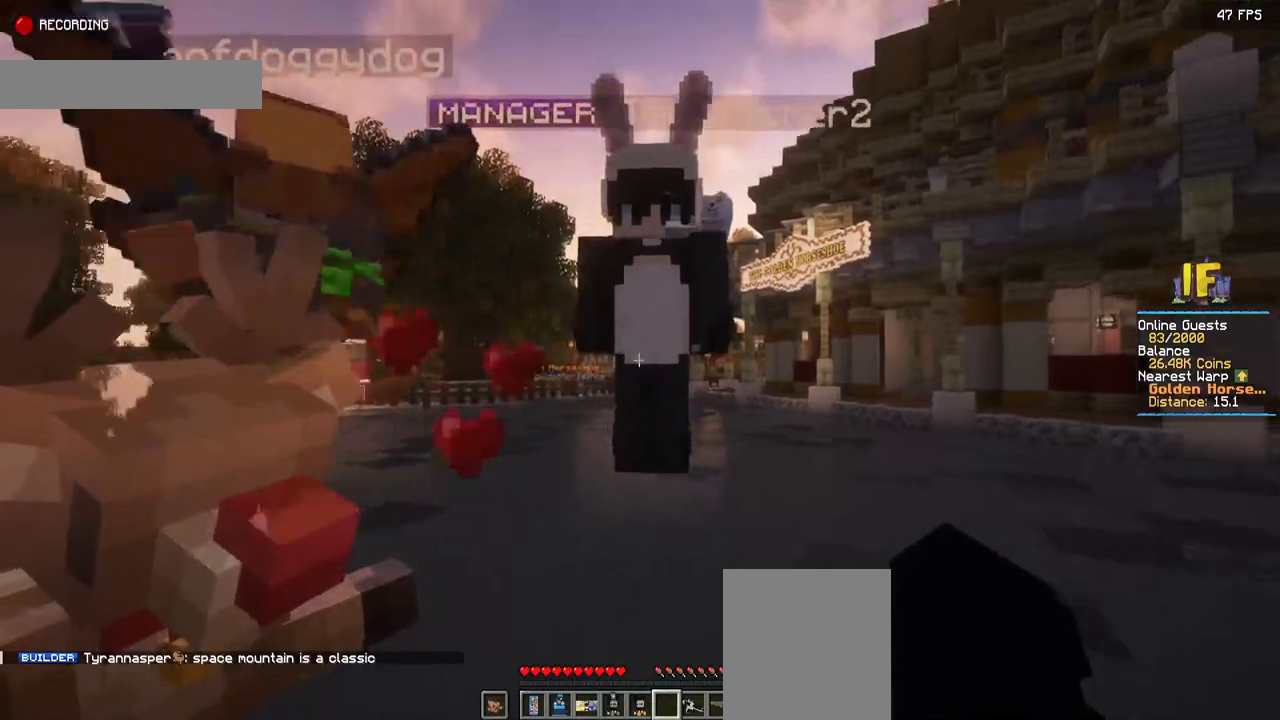
{"keys": ["space"], "mouse": [], "events": [[300, "space", "down"], [334, "mouse_left", "down"], [484, "mouse_left", "up"]]}
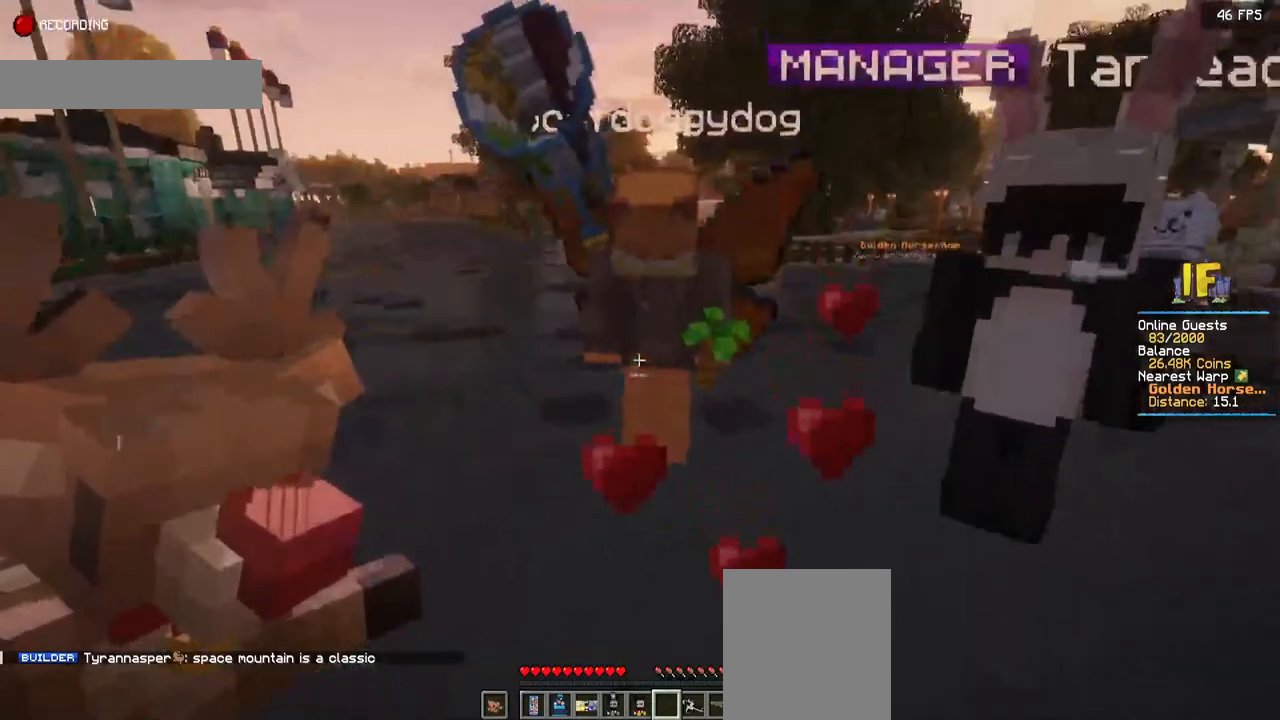
{"keys": ["space"], "mouse": ["left"], "events": [[317, "mouse_left", "down"]]}
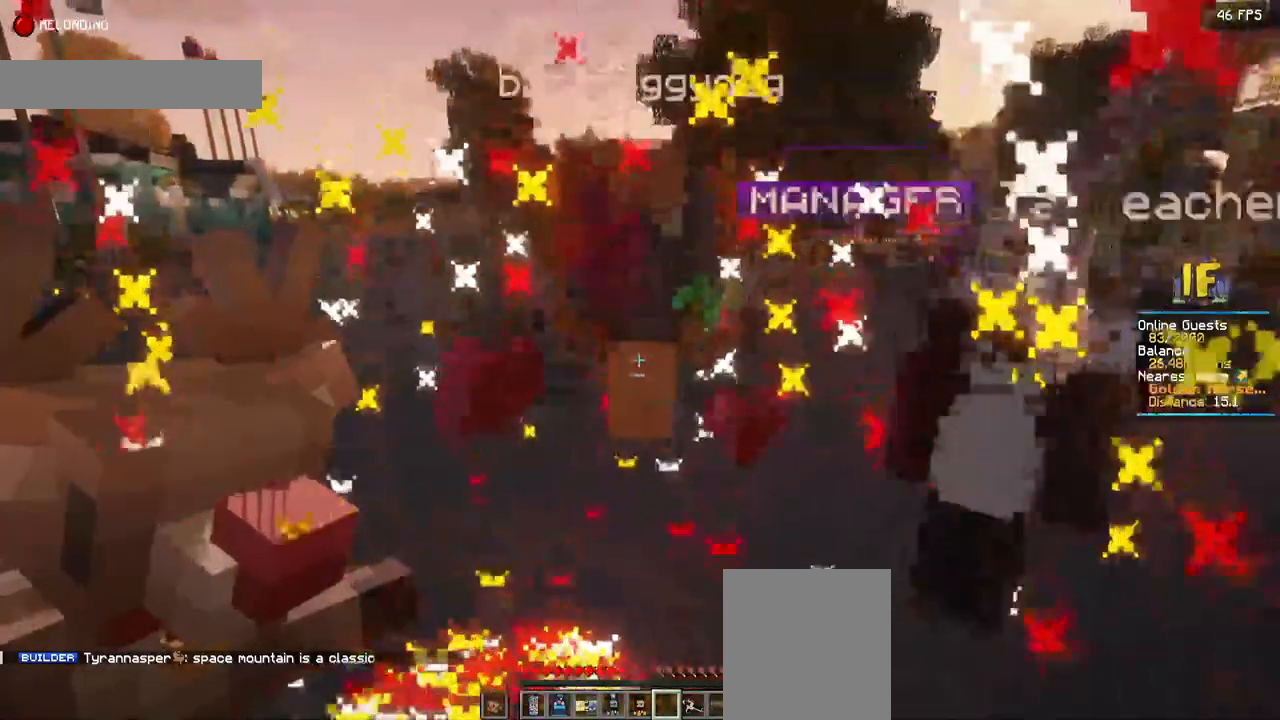
{"keys": ["space"], "mouse": ["left"], "events": [[17, "mouse_left", "up"], [434, "mouse_left", "down"]]}
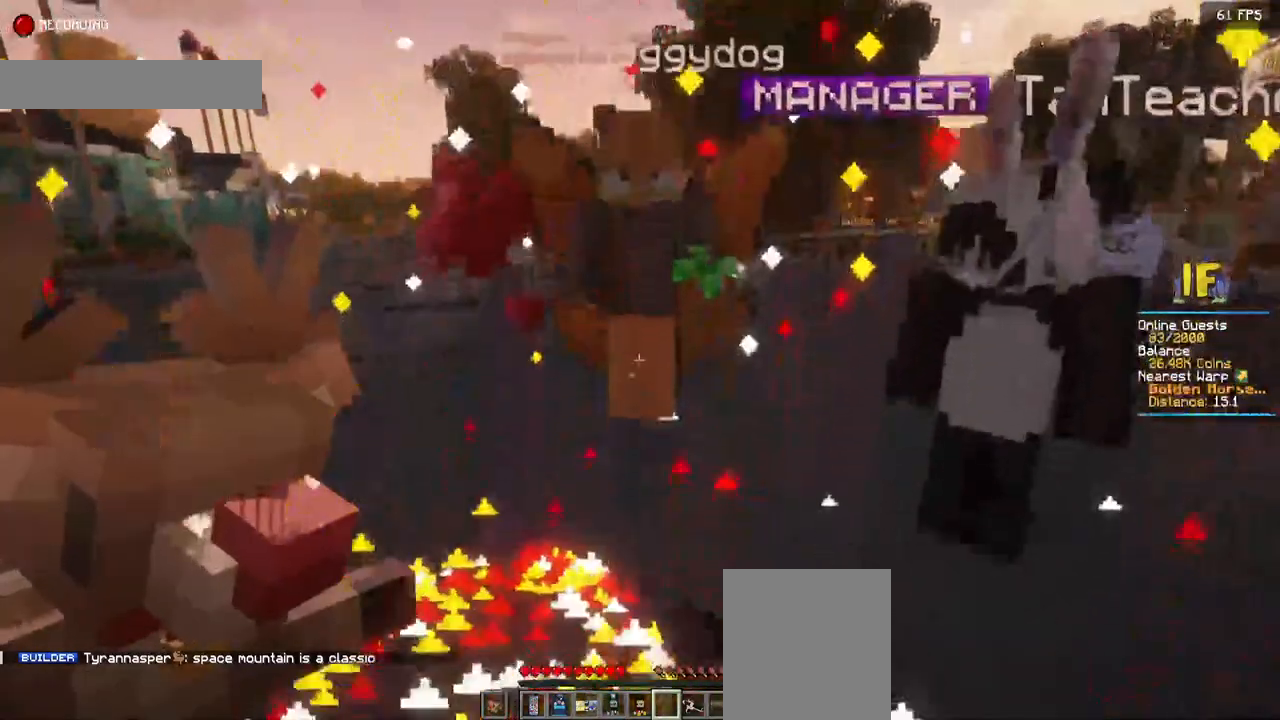
{"keys": ["space"], "mouse": ["left"], "events": [[117, "mouse_left", "up"], [467, "mouse_left", "down"]]}
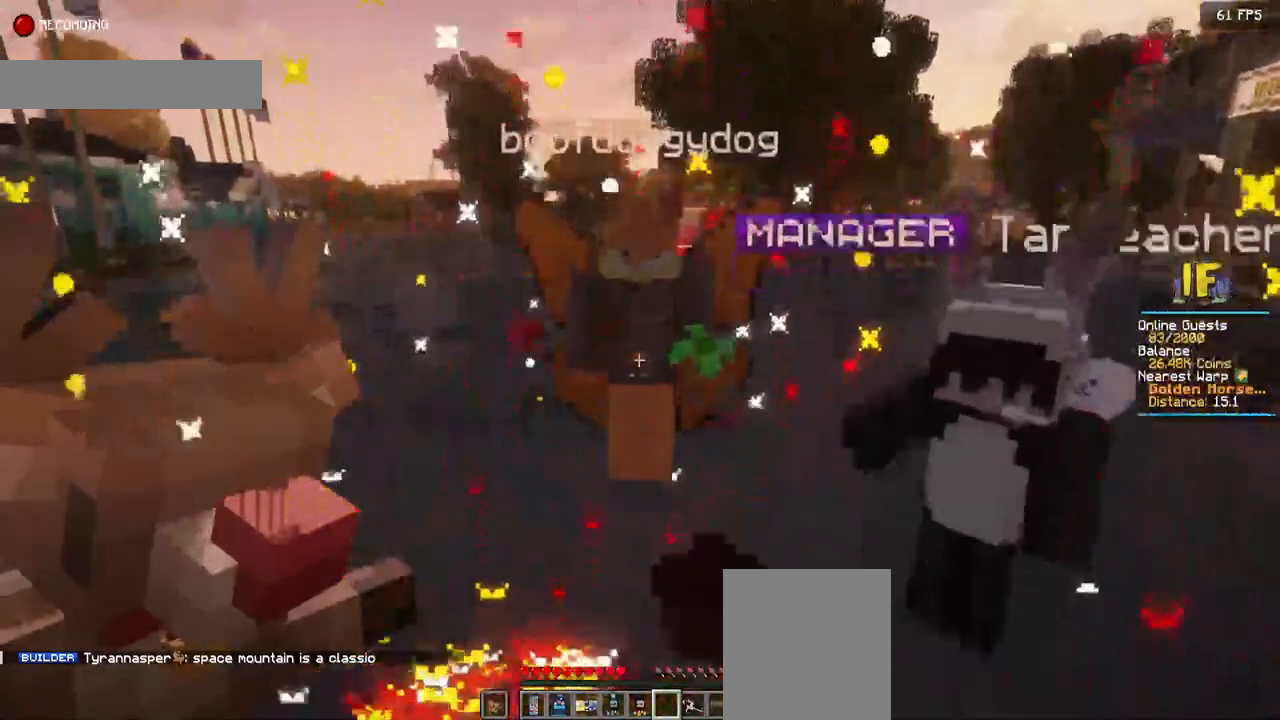
{"keys": ["space"], "mouse": [], "events": [[167, "mouse_left", "up"]]}
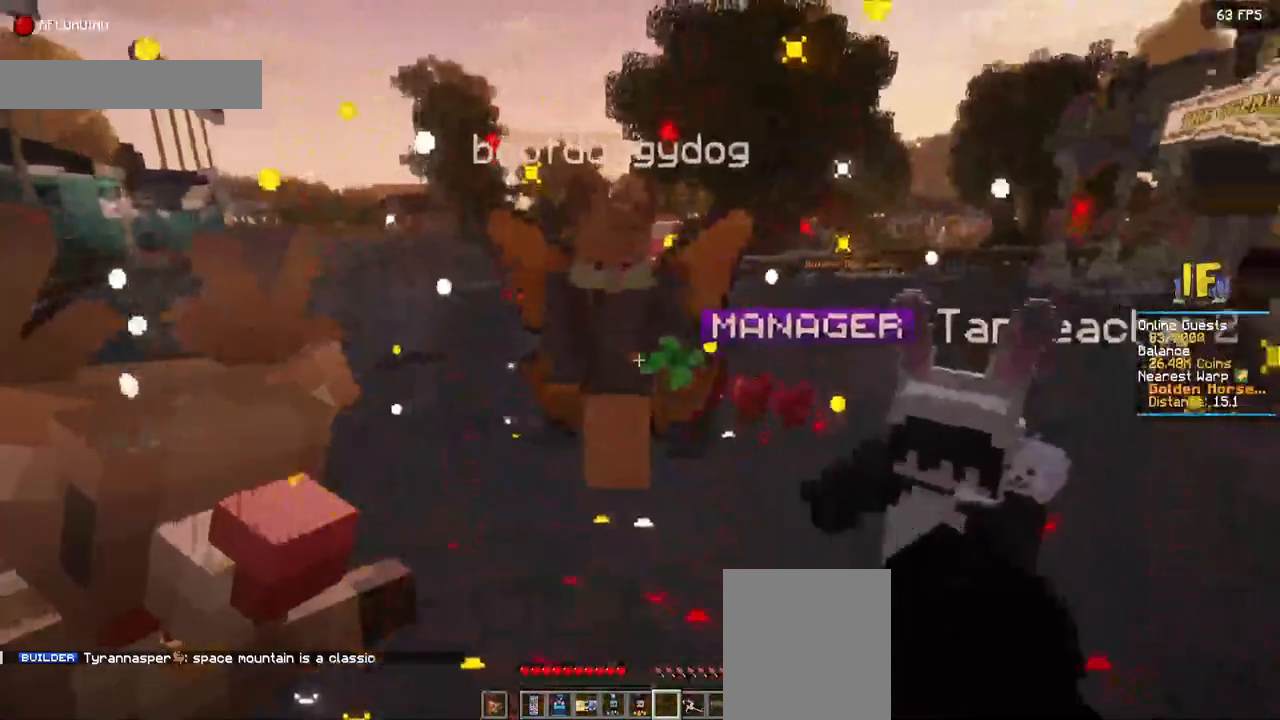
{"keys": [], "mouse": [], "events": [[34, "space", "up"]]}
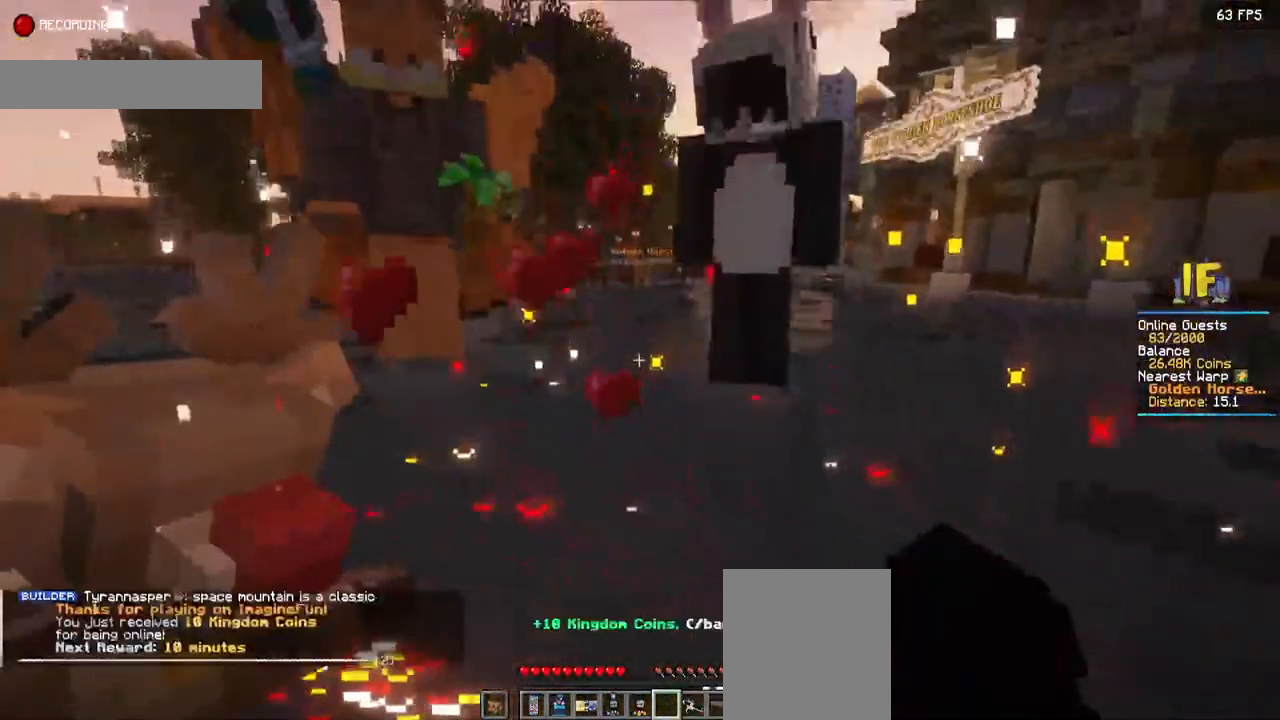
{"keys": [], "mouse": [], "events": []}
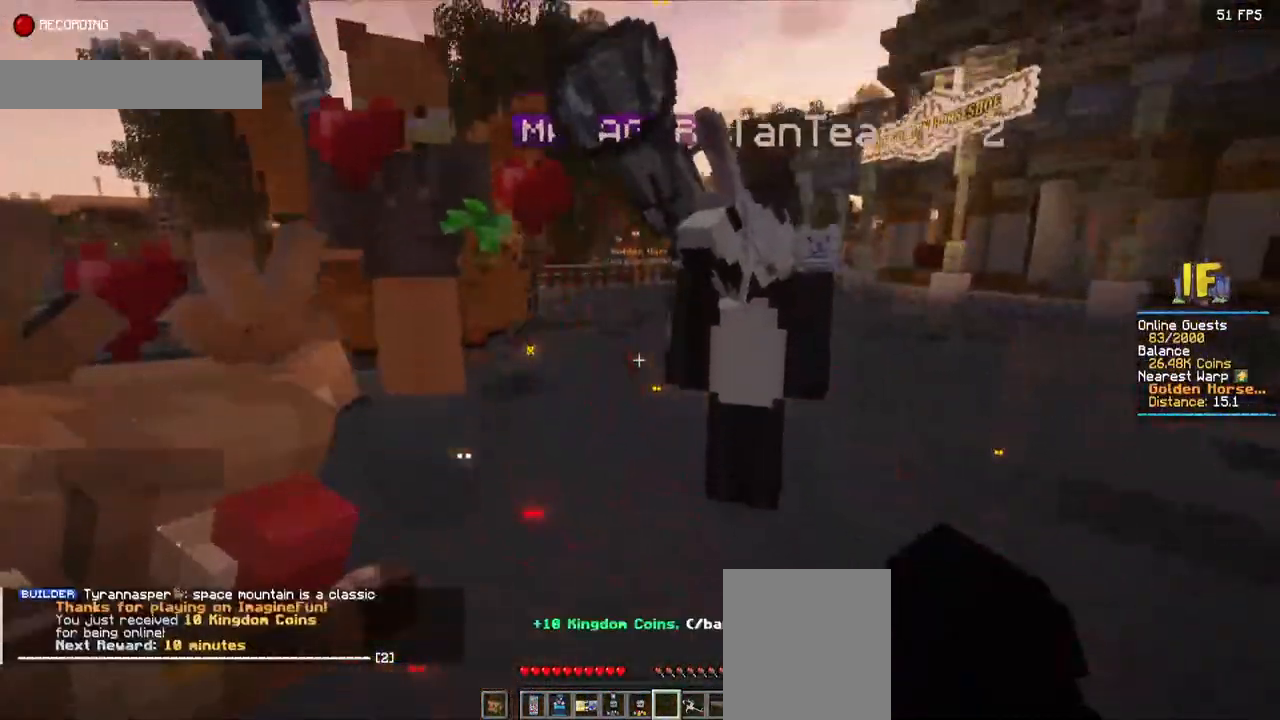
{"keys": [], "mouse": [], "events": []}
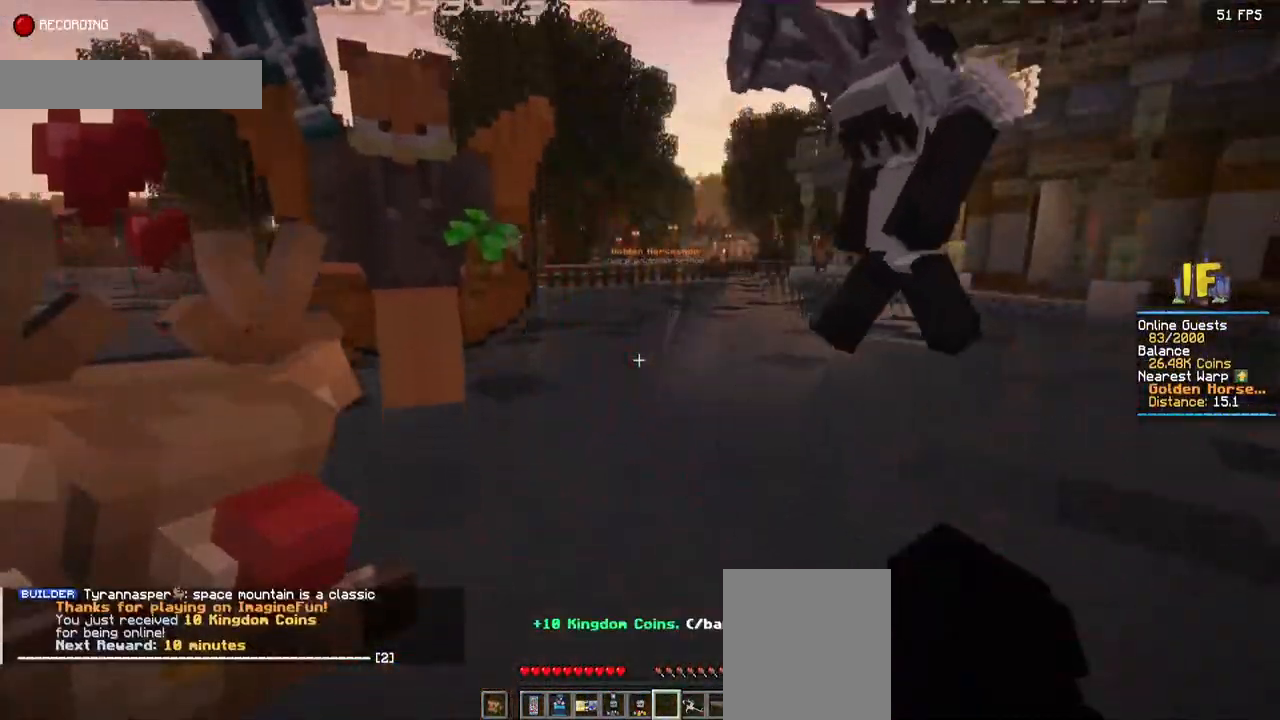
{"keys": [], "mouse": [], "events": []}
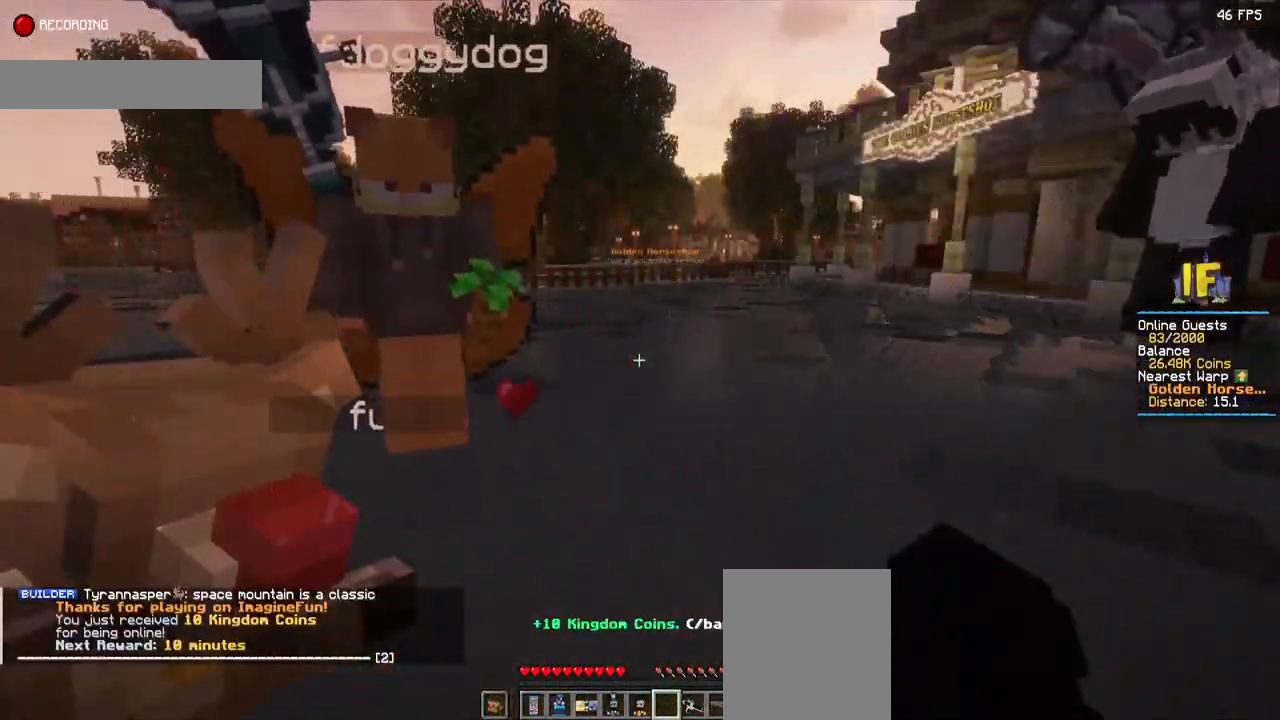
{"keys": [], "mouse": [], "events": []}
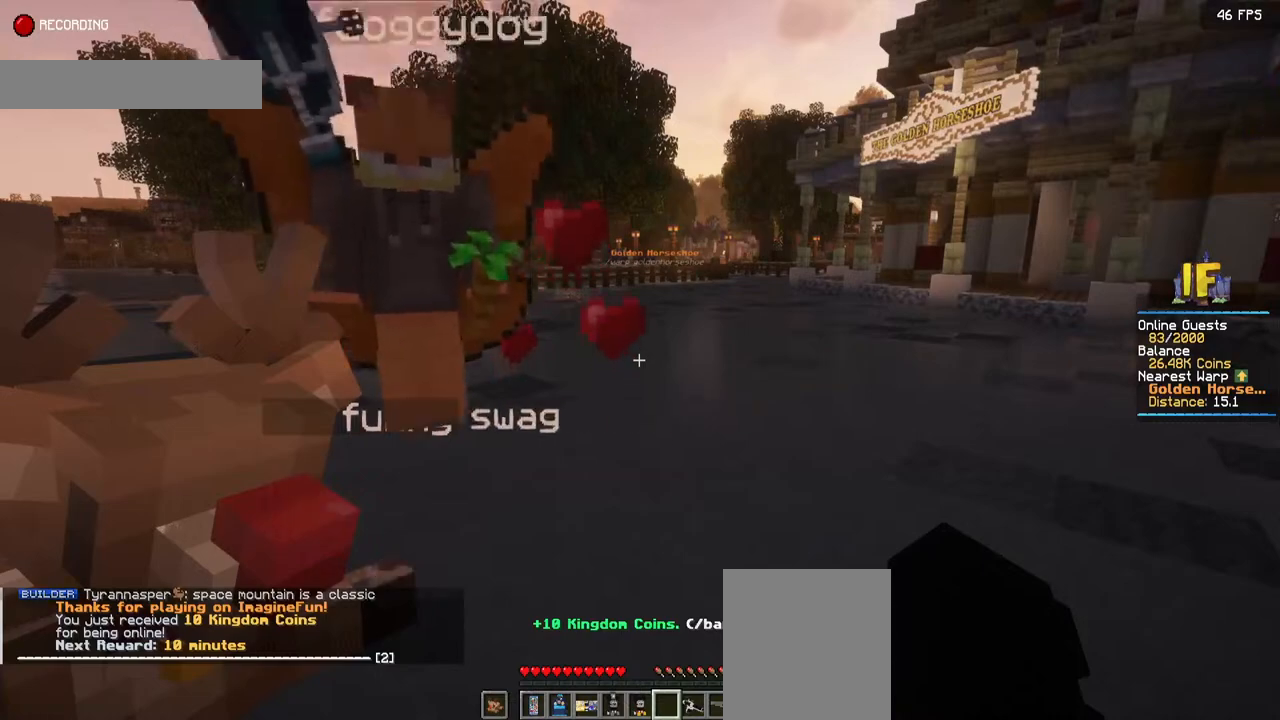
{"keys": [], "mouse": [], "events": []}
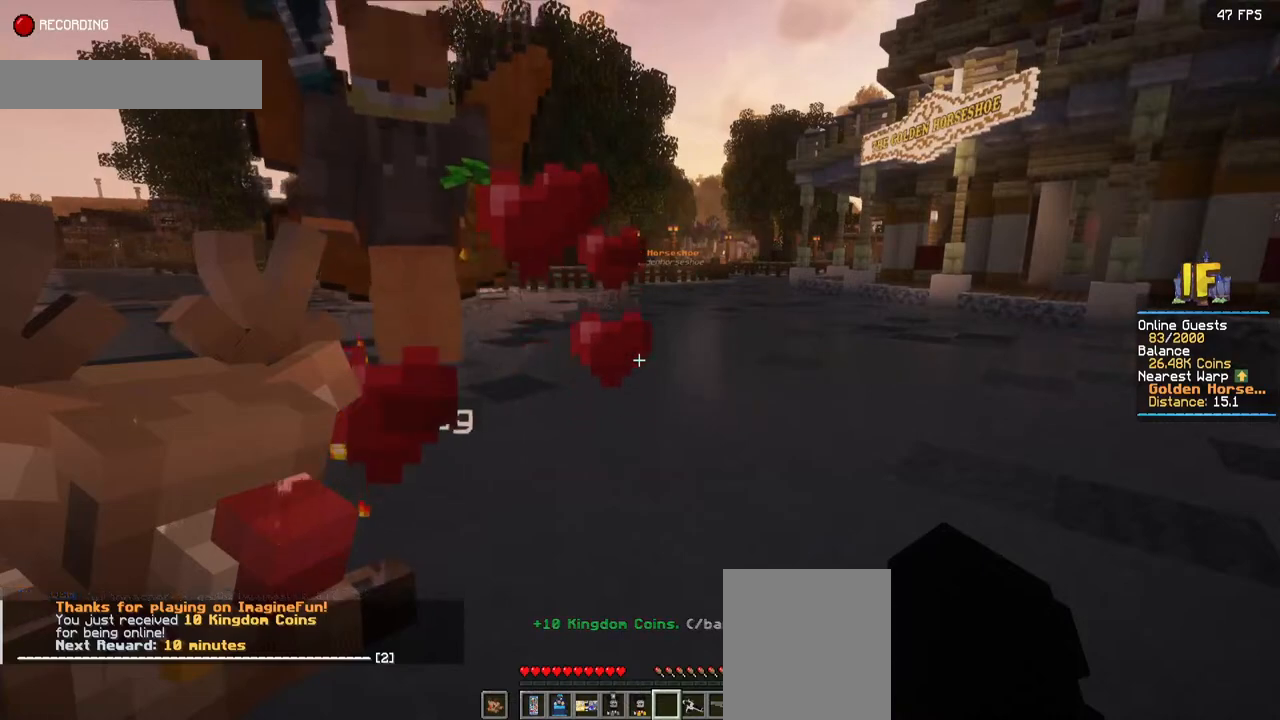
{"keys": ["a", "s"], "mouse": [], "events": [[84, "s", "down"], [384, "a", "down"]]}
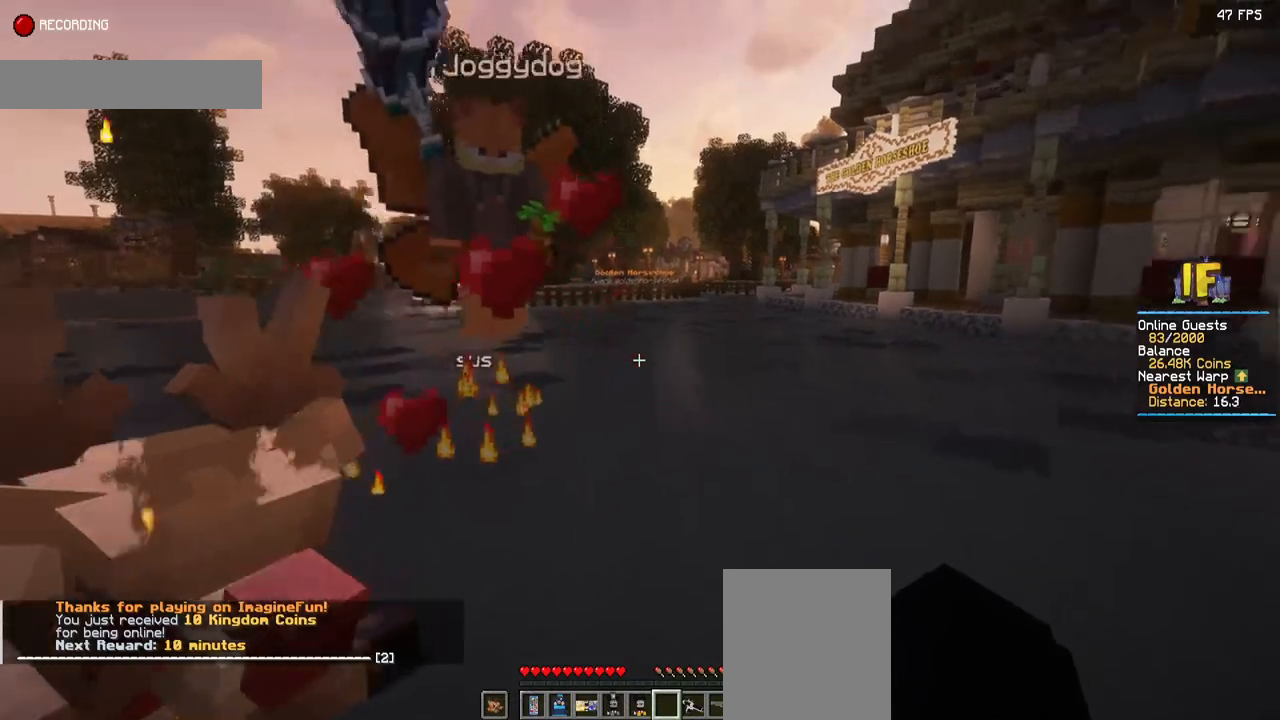
{"keys": [], "mouse": [], "events": [[234, "a", "up"], [250, "s", "up"]]}
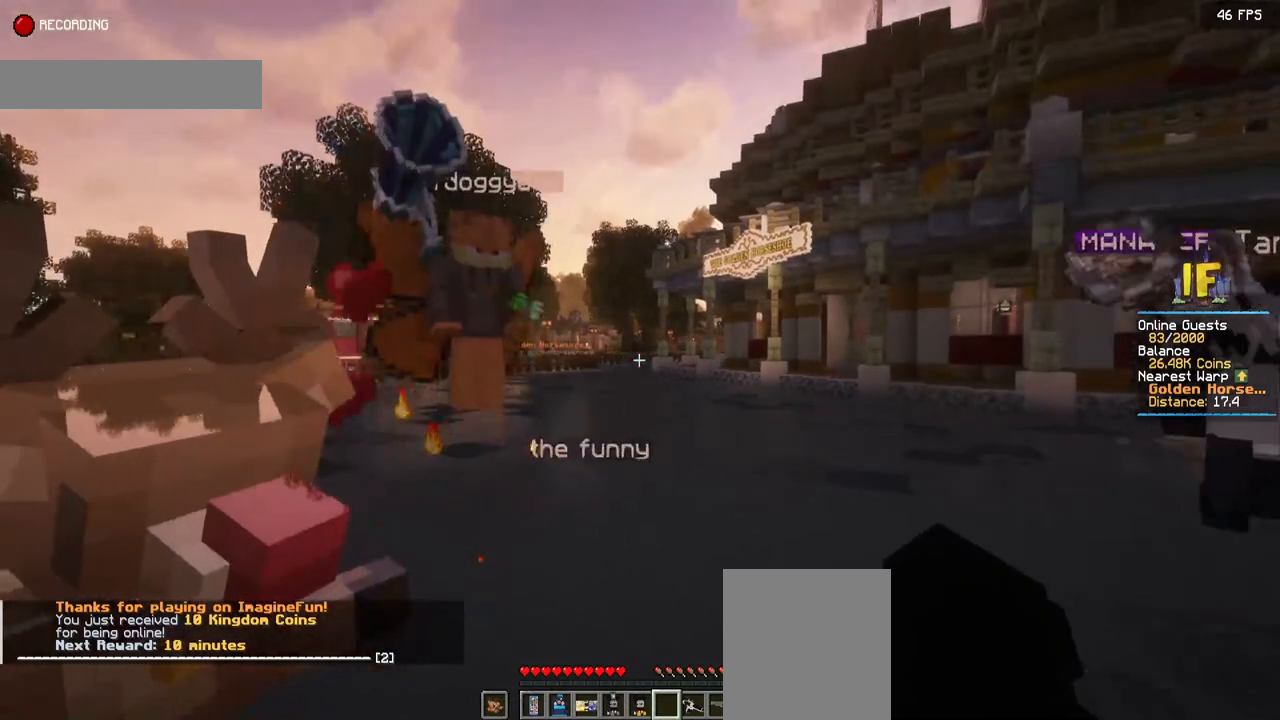
{"keys": [], "mouse": [], "events": []}